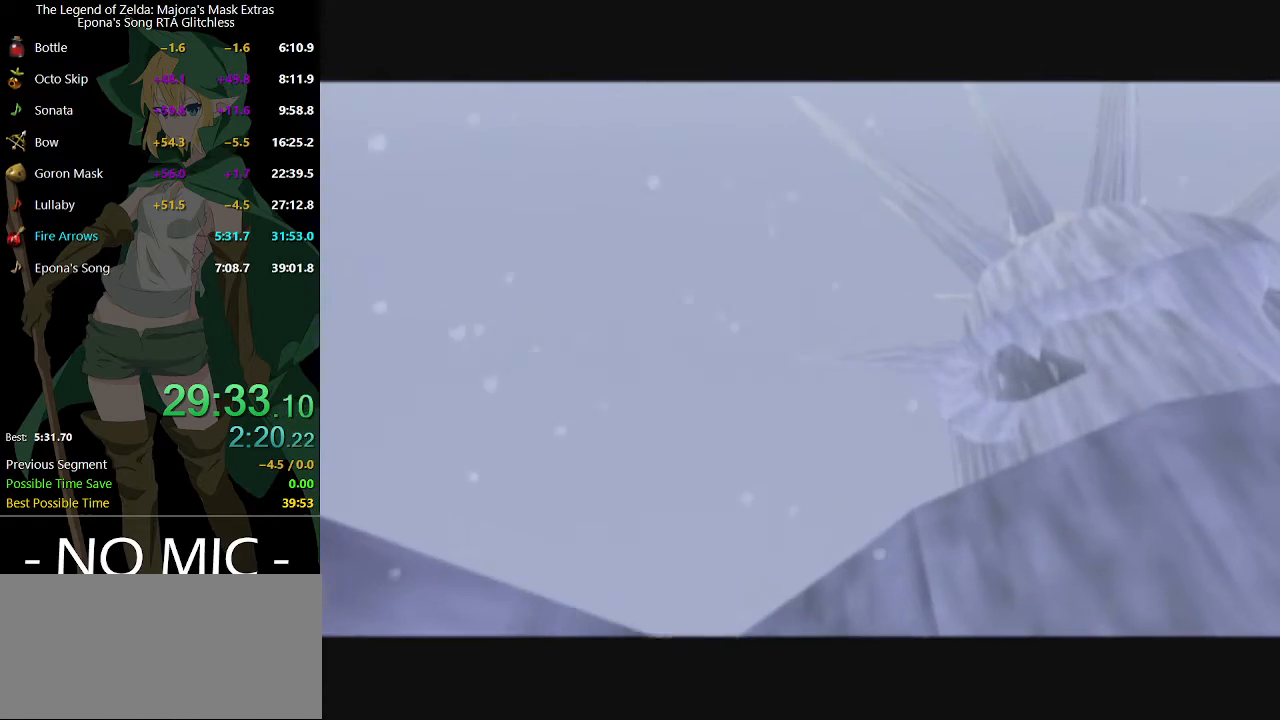
Gameplay with a controller (Nintendo layout); each line is a JSON object with the inputs held at the frame after it. "events" lists button and stick changes between this image and that frame as [ms after this image, input, new state], when the widget could be followed in between. Not read: L3 R3.
{"buttons": [], "left_stick": "up", "right_stick": "center", "events": [[333, "left_stick", "up"]]}
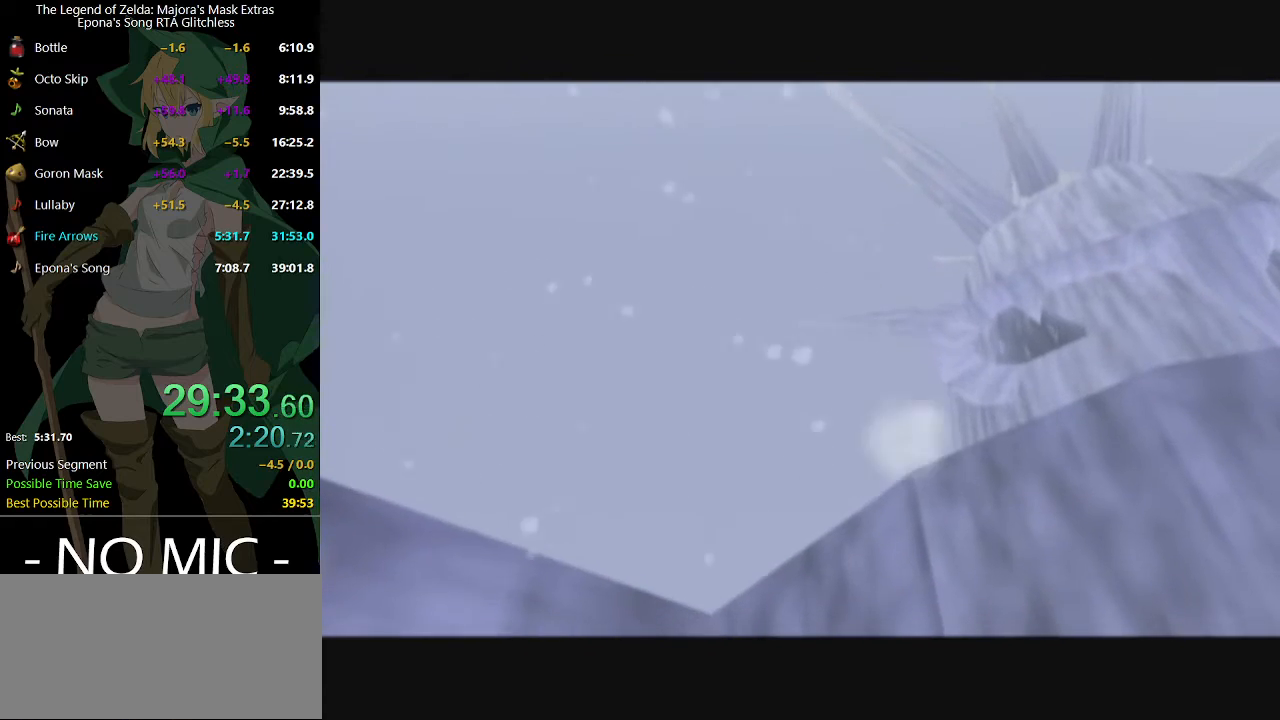
{"buttons": [], "left_stick": "up", "right_stick": "center", "events": []}
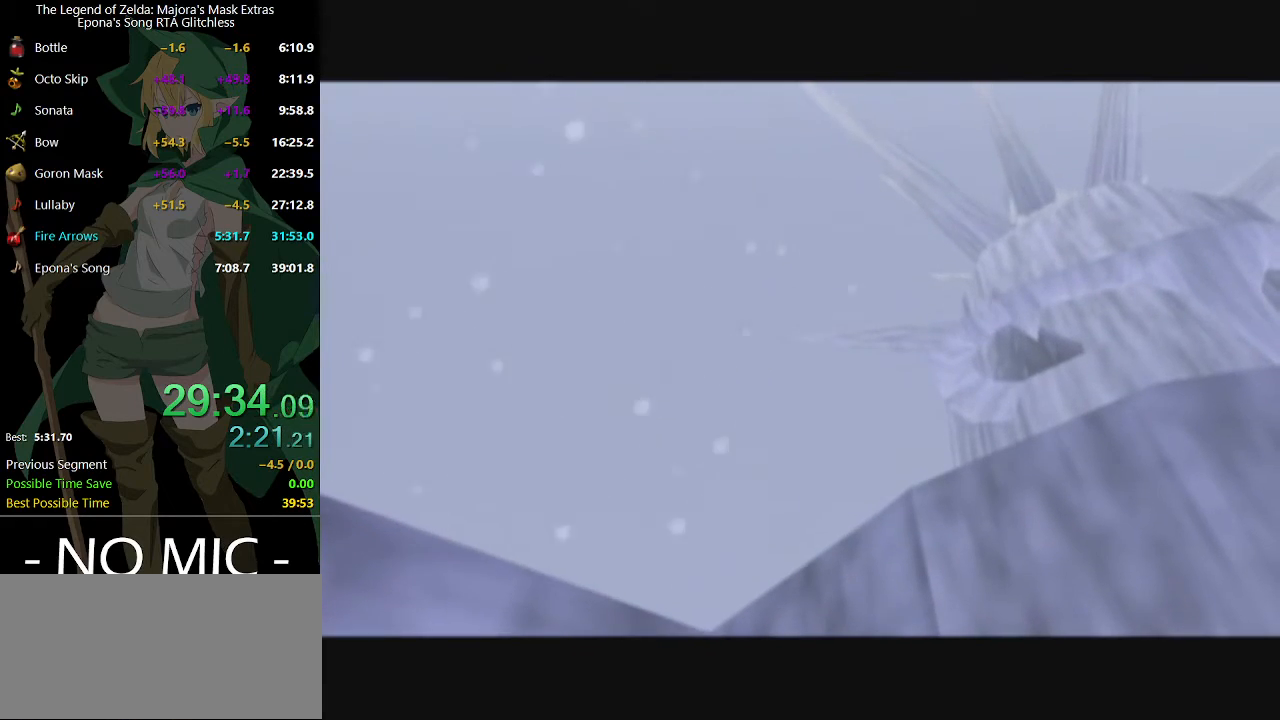
{"buttons": [], "left_stick": "up", "right_stick": "center", "events": []}
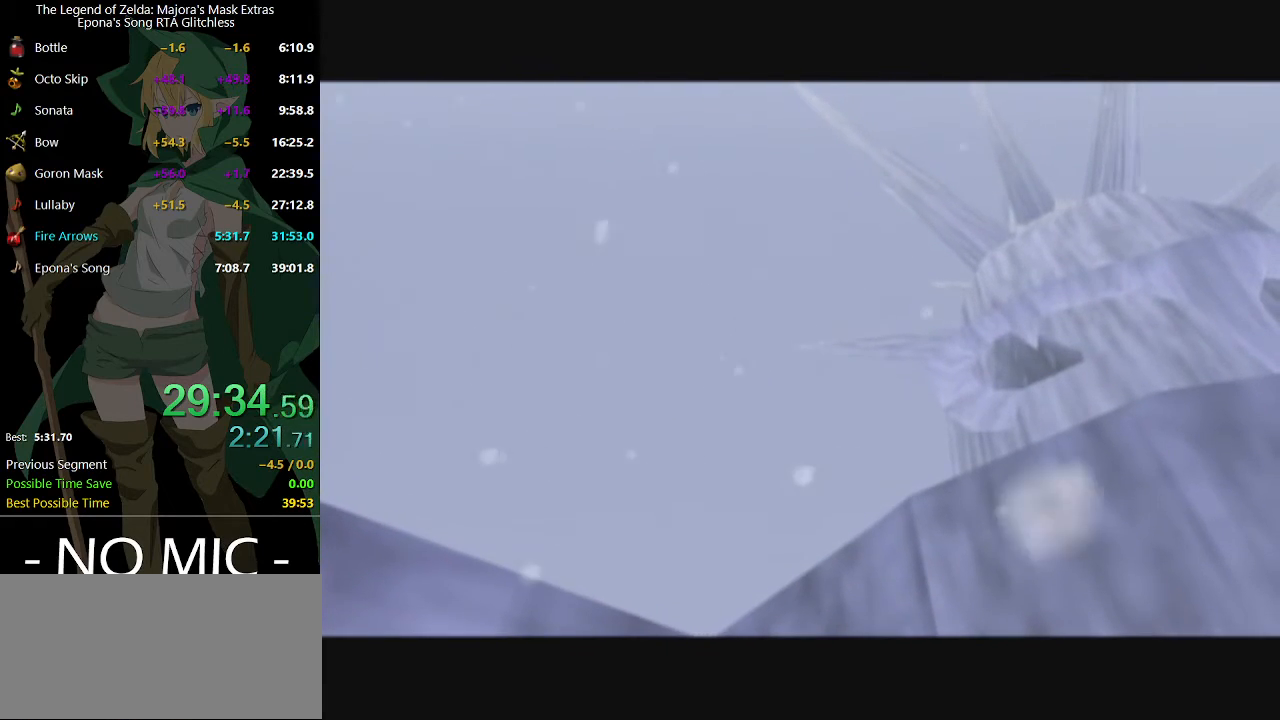
{"buttons": [], "left_stick": "up", "right_stick": "center", "events": []}
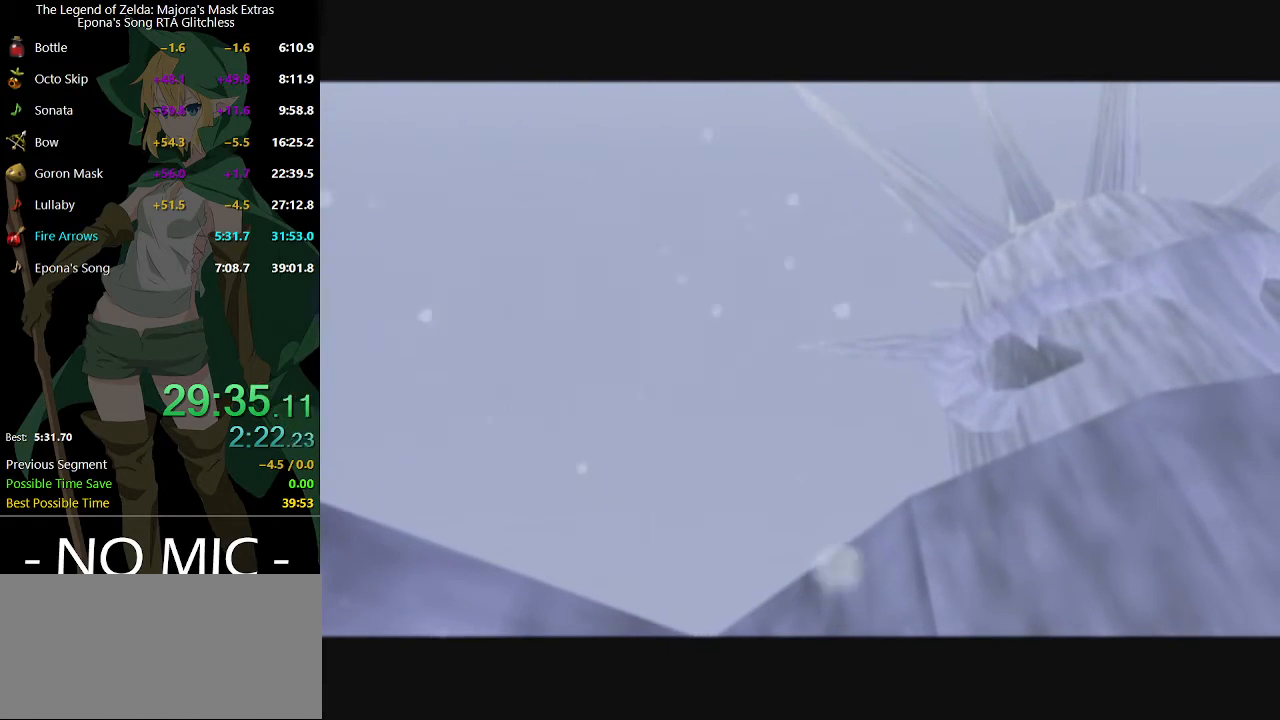
{"buttons": ["A"], "left_stick": "up", "right_stick": "center", "events": [[433, "A", "down"]]}
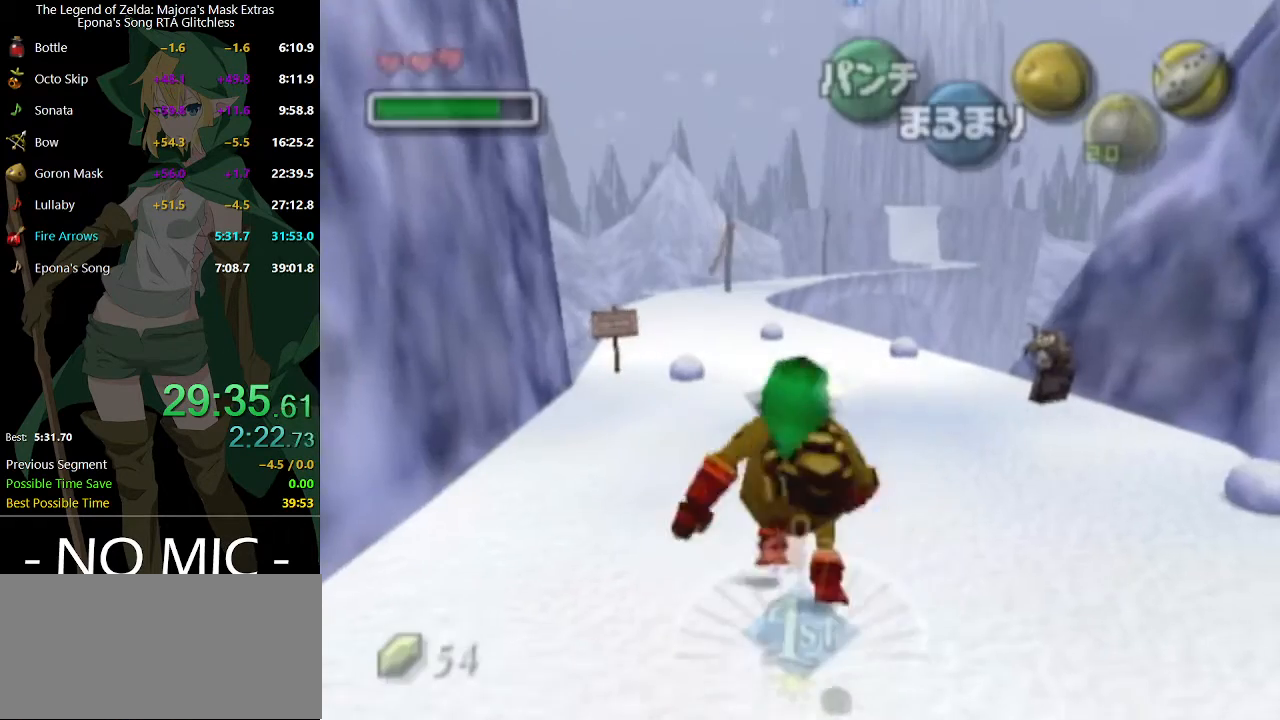
{"buttons": ["A"], "left_stick": "up", "right_stick": "center", "events": []}
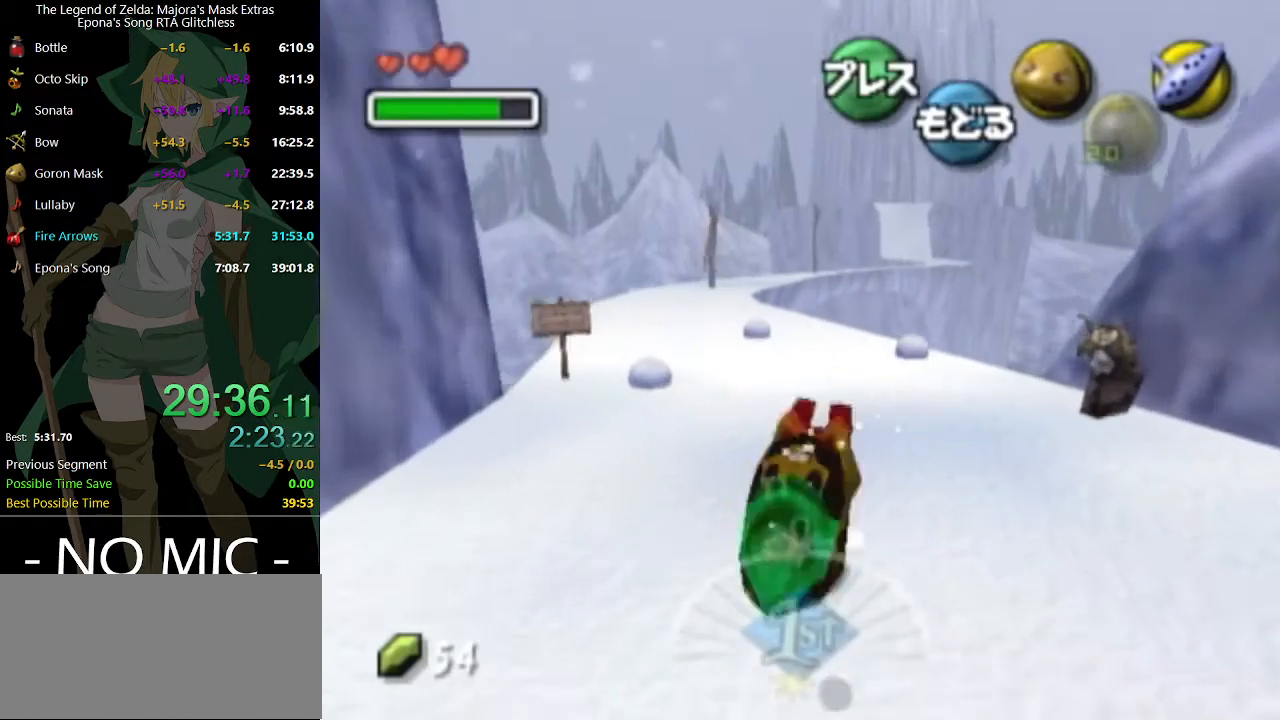
{"buttons": ["A"], "left_stick": "up", "right_stick": "center", "events": []}
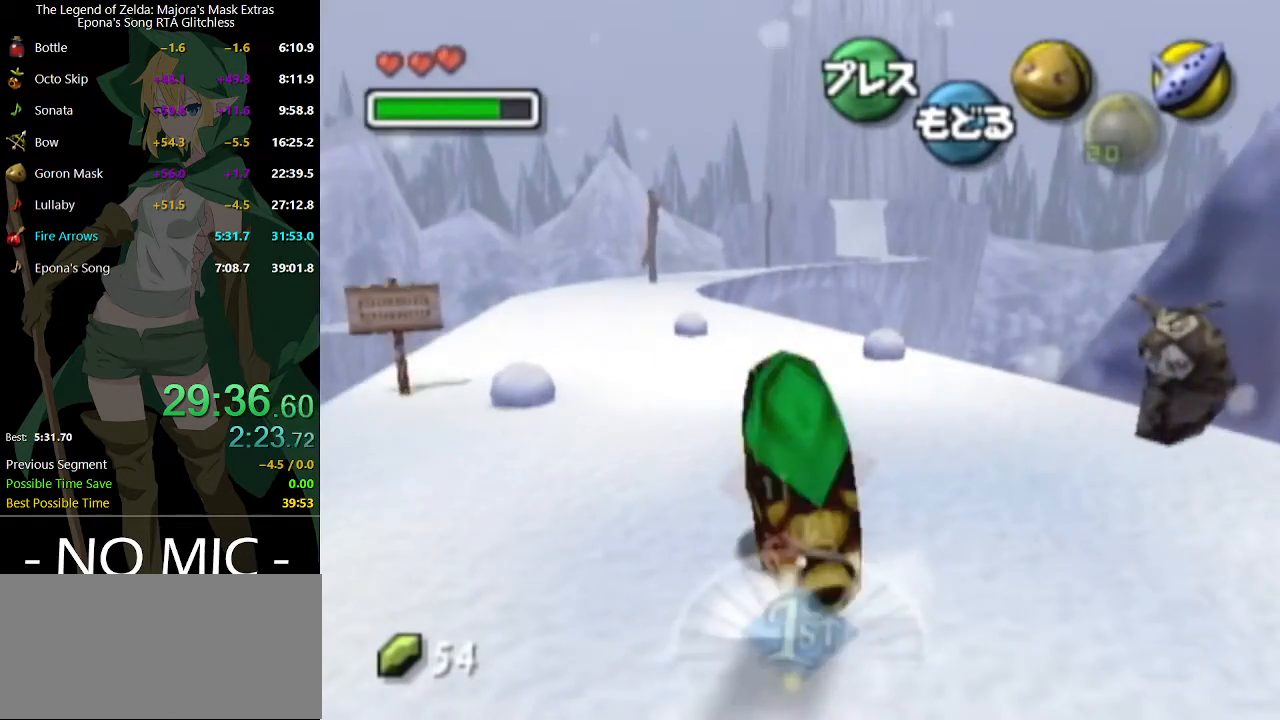
{"buttons": ["A"], "left_stick": "up", "right_stick": "center", "events": []}
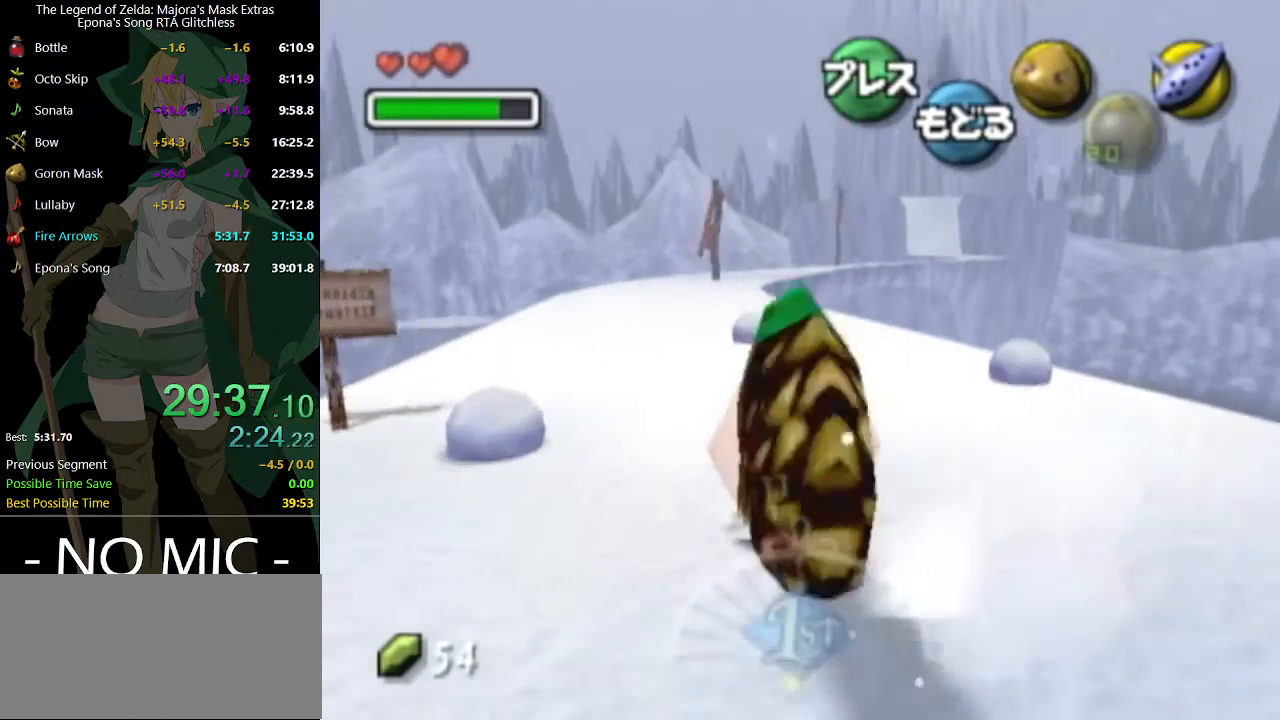
{"buttons": ["A"], "left_stick": "up", "right_stick": "center", "events": []}
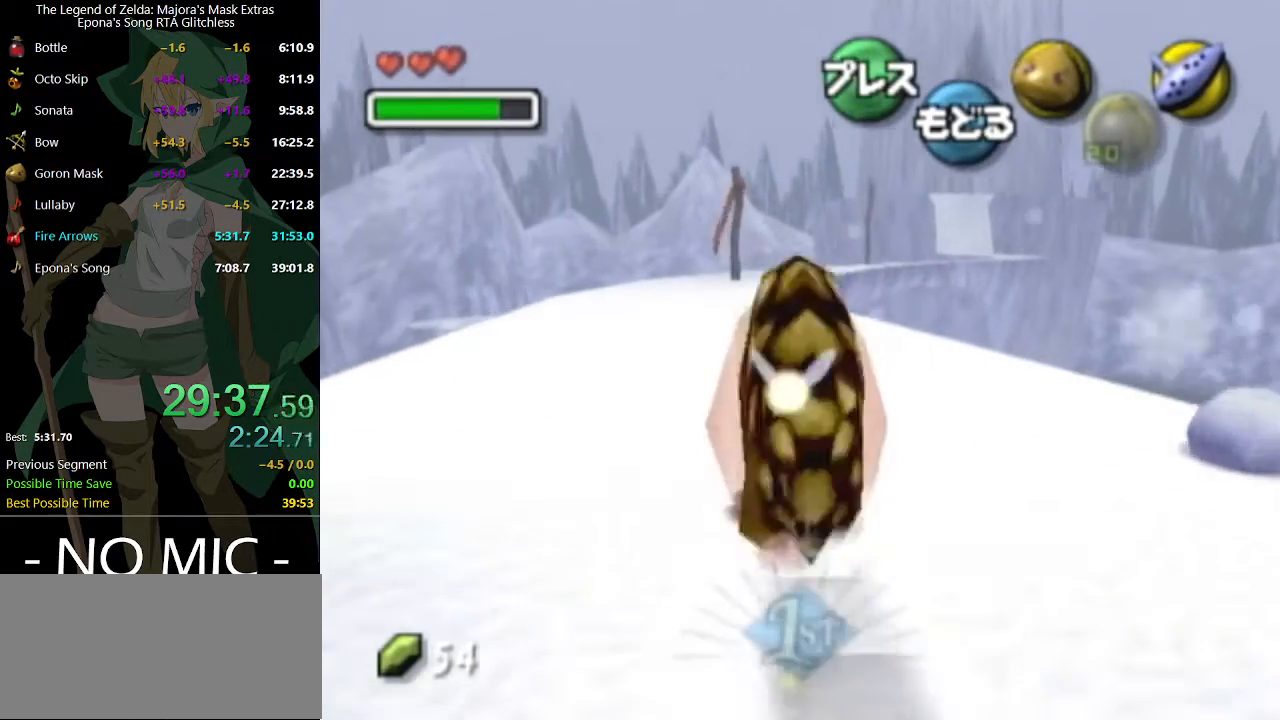
{"buttons": ["A"], "left_stick": "up", "right_stick": "center", "events": []}
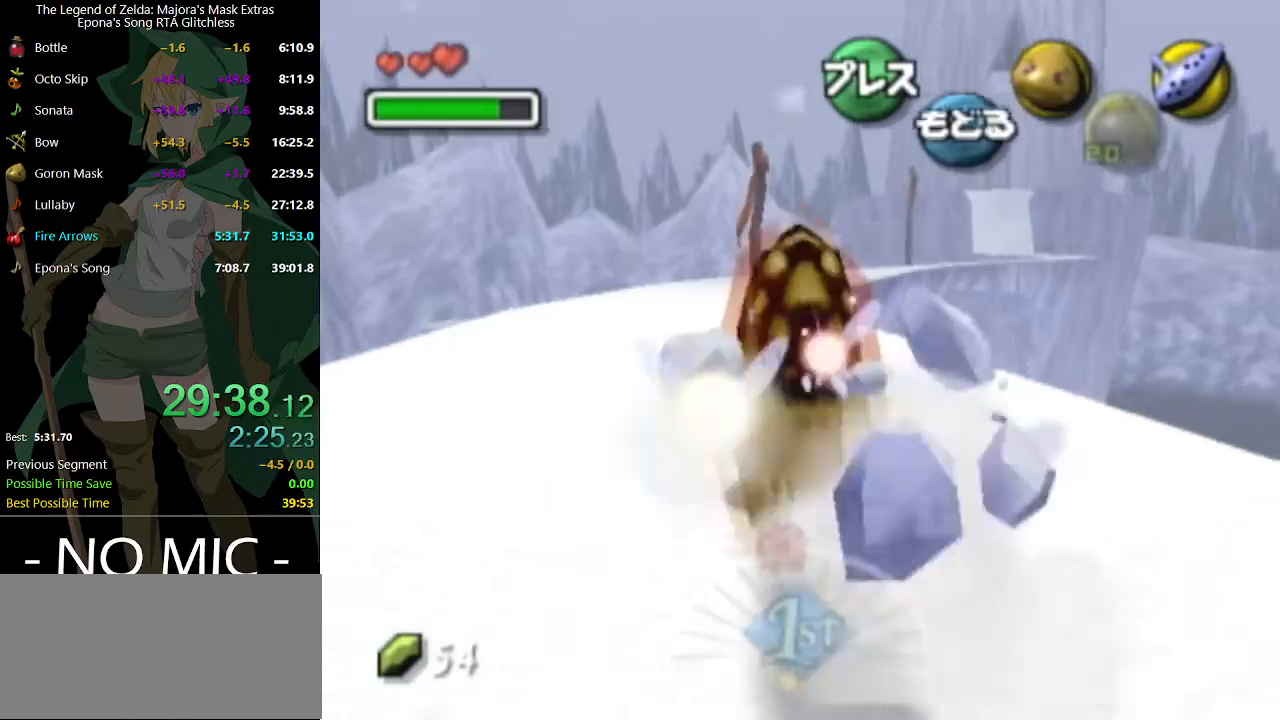
{"buttons": ["A"], "left_stick": "up", "right_stick": "center", "events": []}
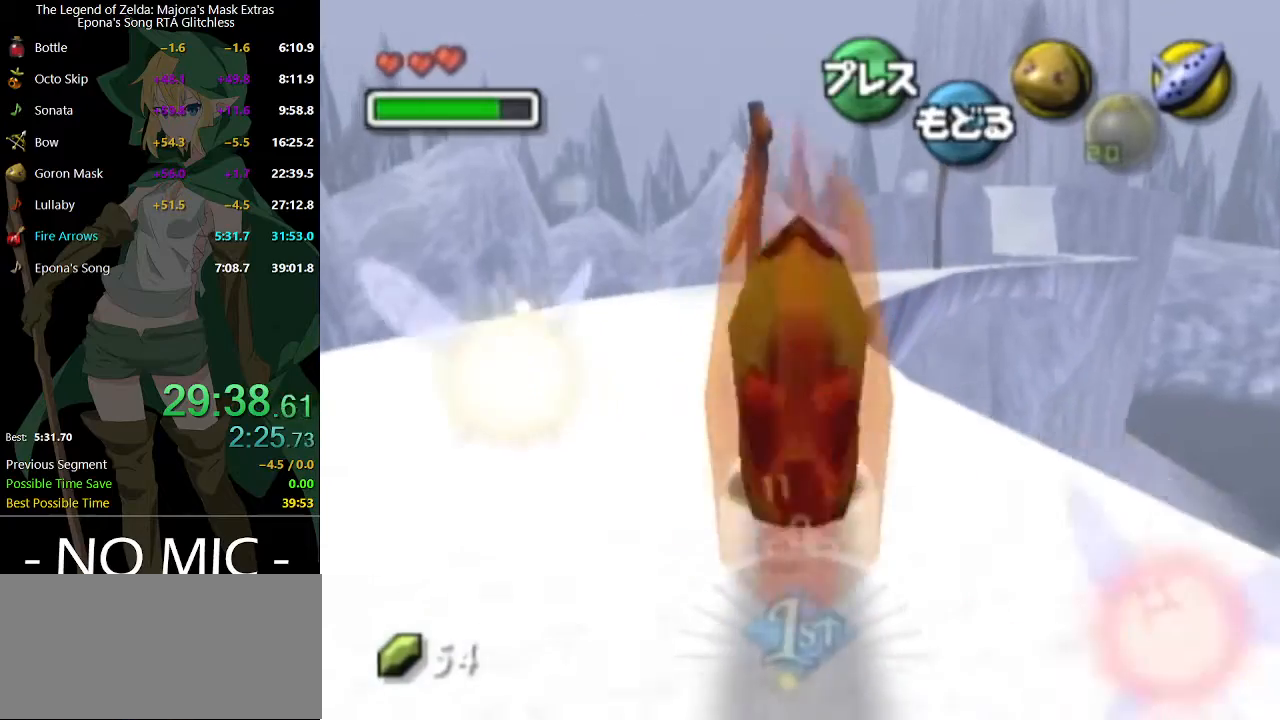
{"buttons": ["A"], "left_stick": "up", "right_stick": "center", "events": []}
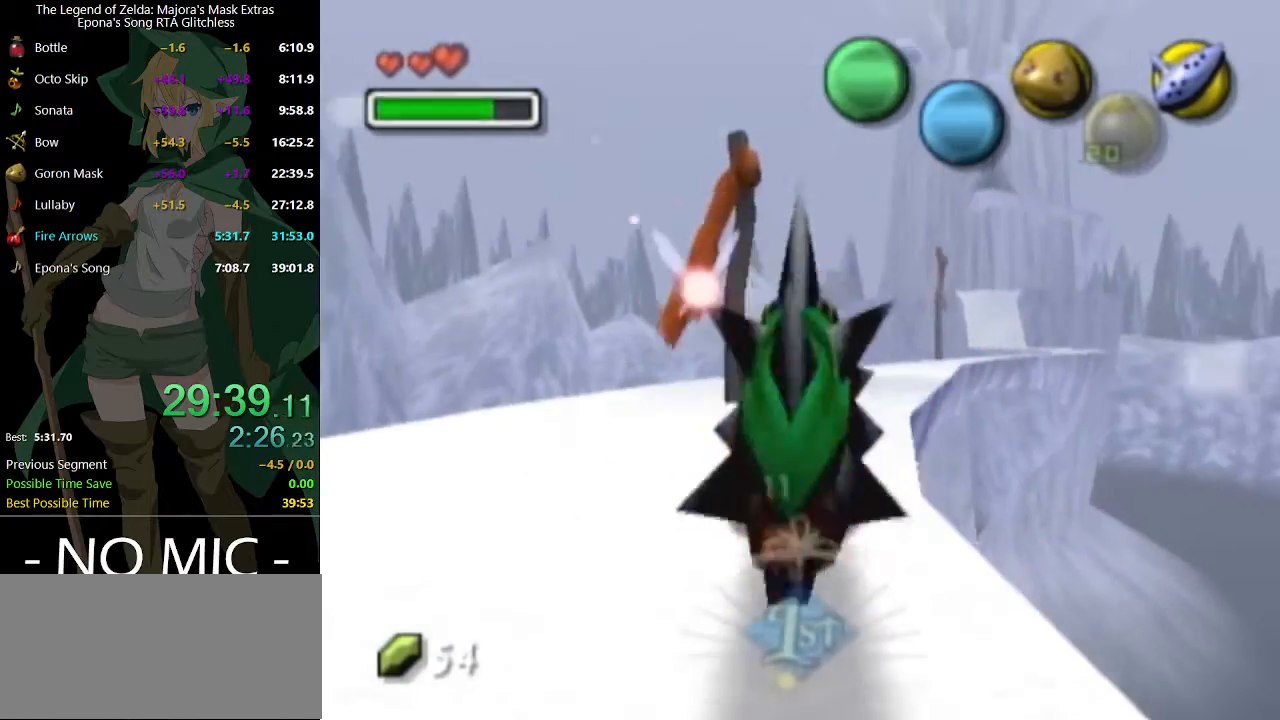
{"buttons": ["A"], "left_stick": "up", "right_stick": "center", "events": []}
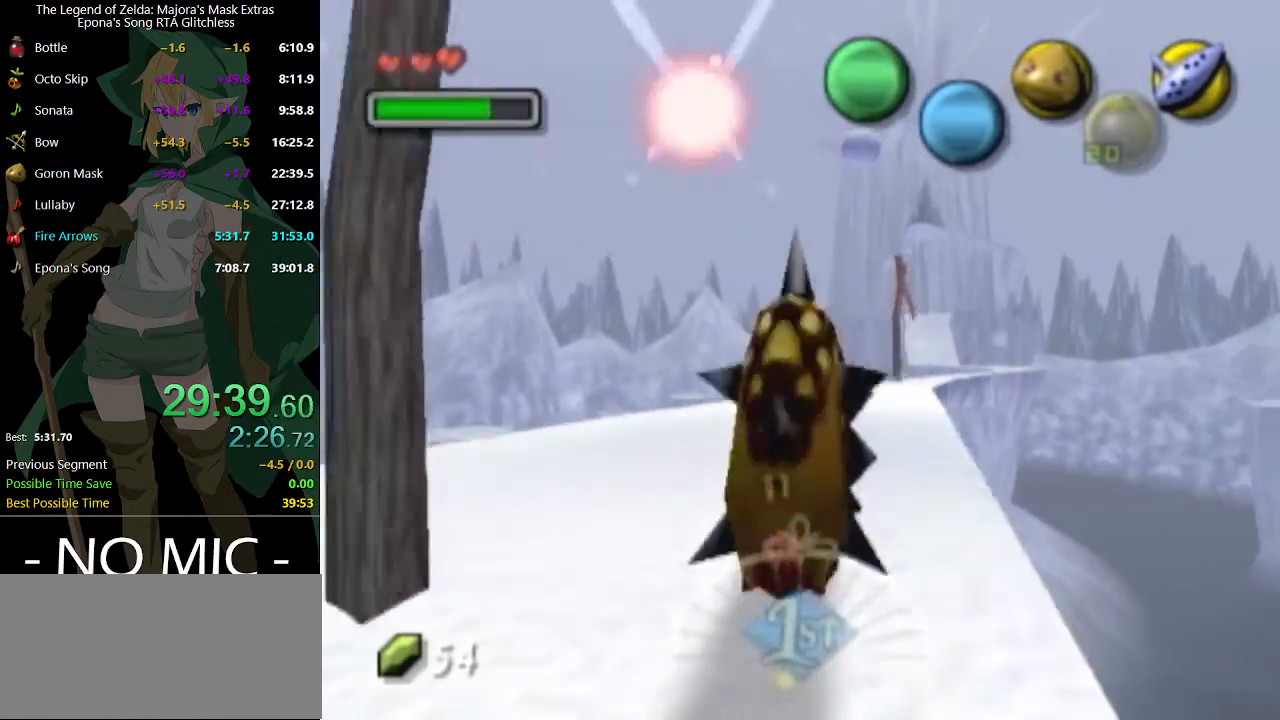
{"buttons": ["A"], "left_stick": "up", "right_stick": "center", "events": []}
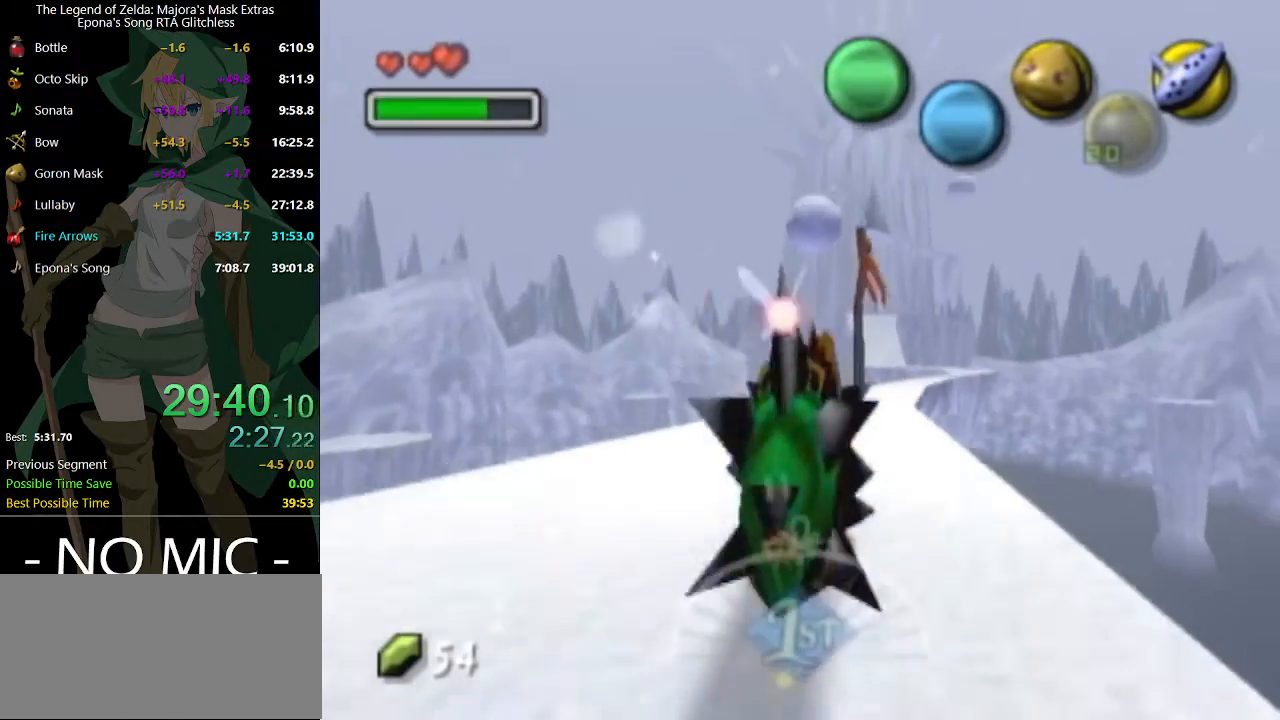
{"buttons": ["A"], "left_stick": "up", "right_stick": "center", "events": []}
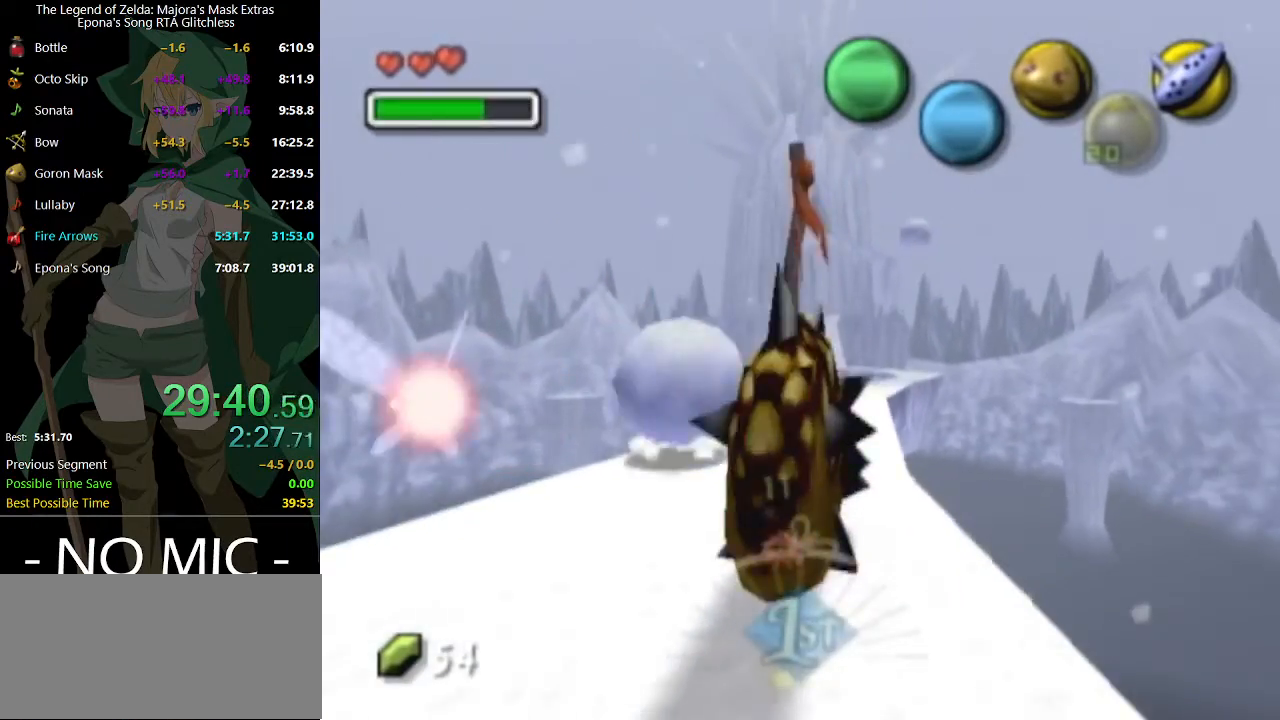
{"buttons": ["A"], "left_stick": "up", "right_stick": "center", "events": []}
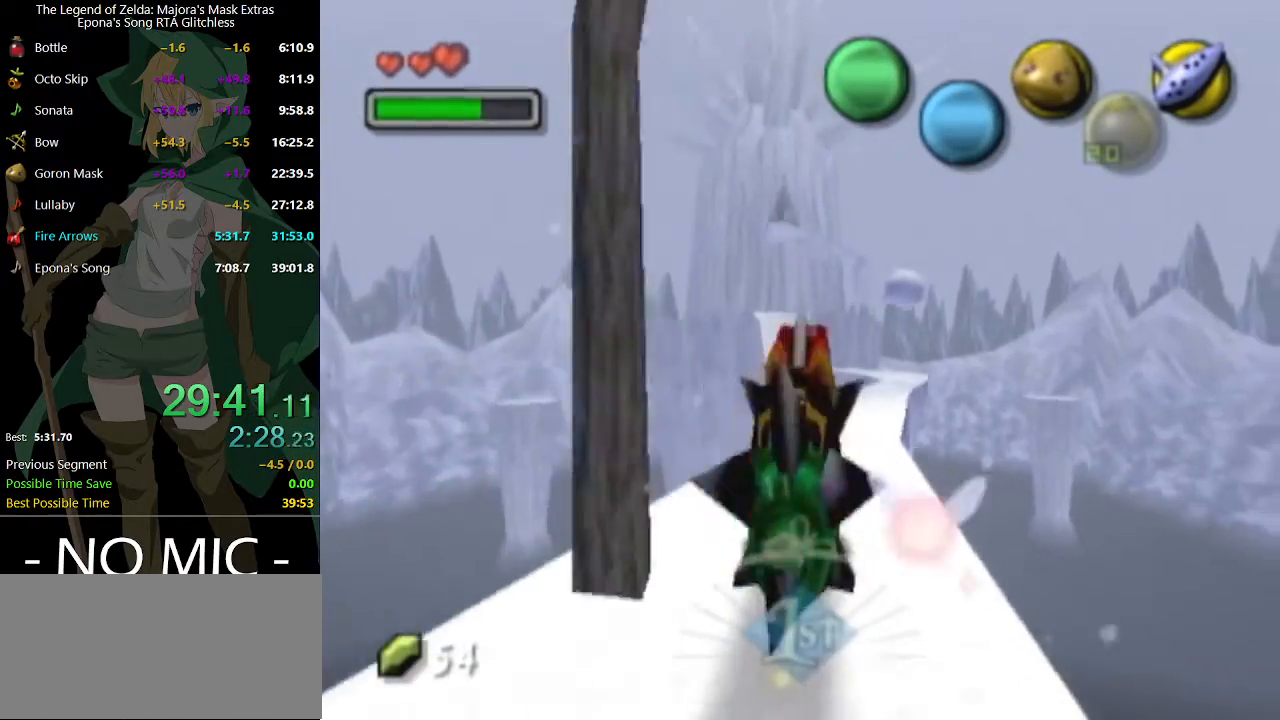
{"buttons": ["A"], "left_stick": "up", "right_stick": "center", "events": []}
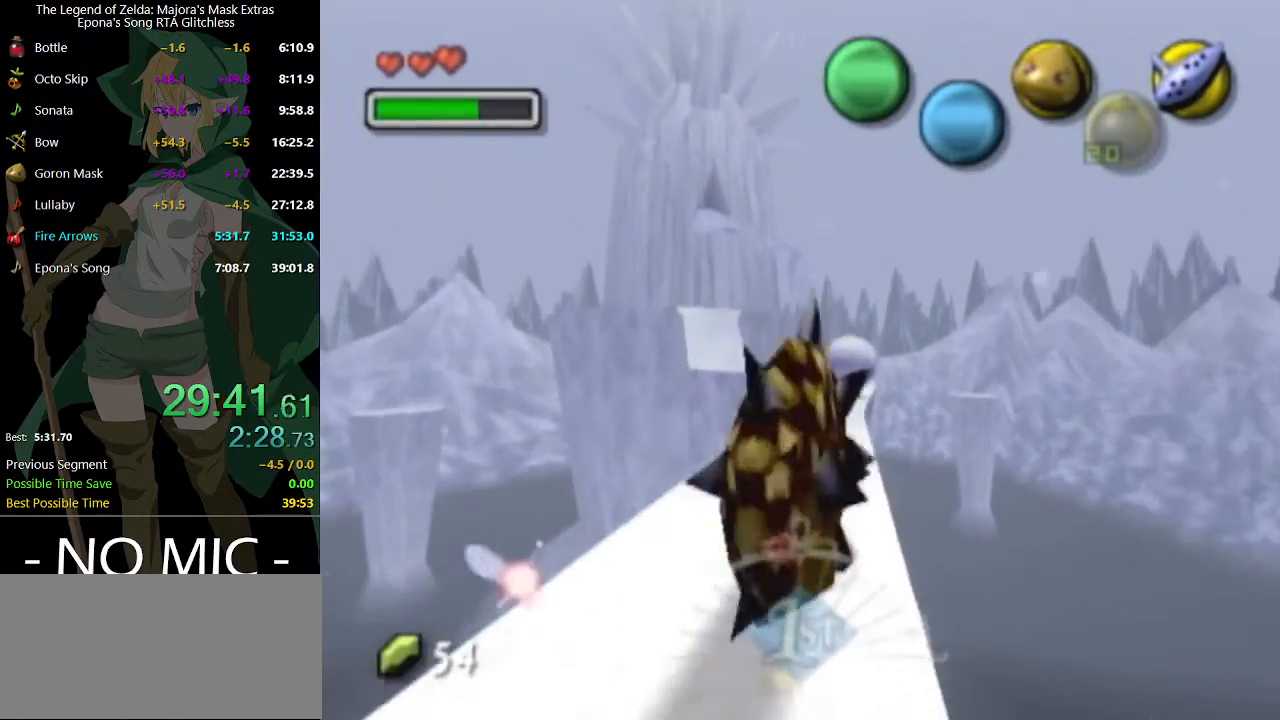
{"buttons": ["A"], "left_stick": "up", "right_stick": "center", "events": []}
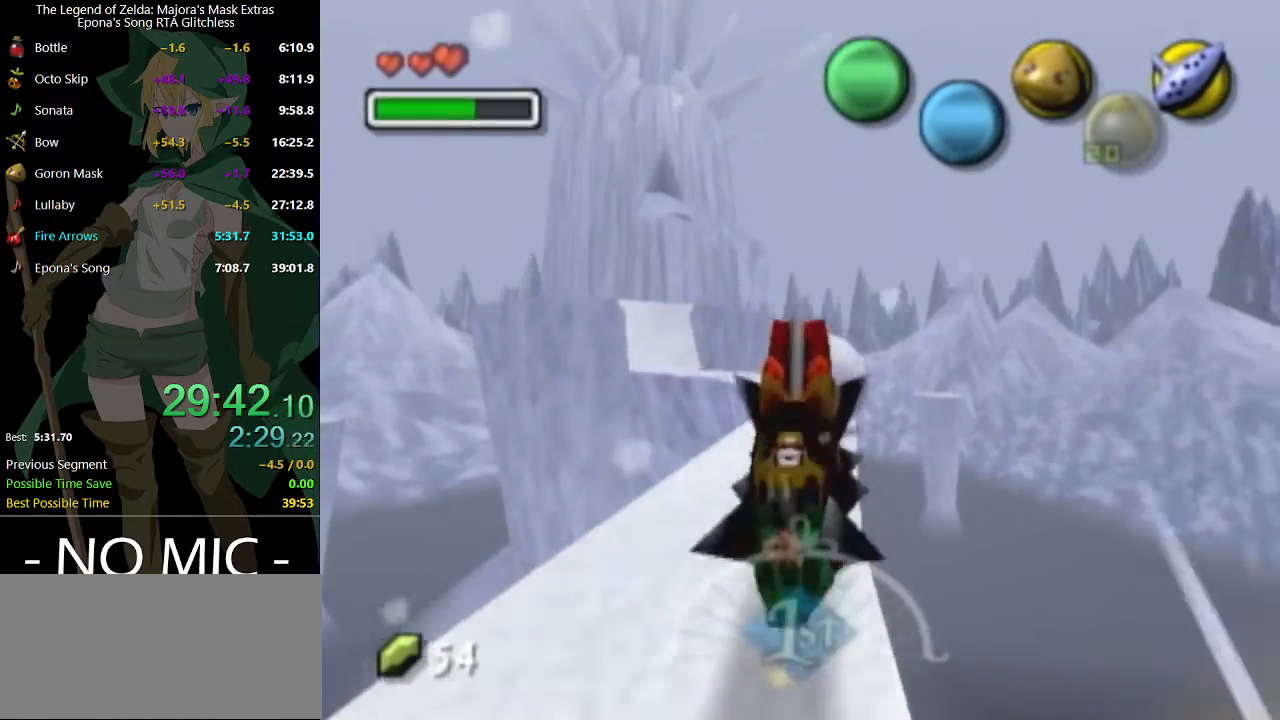
{"buttons": ["A"], "left_stick": "up", "right_stick": "center", "events": []}
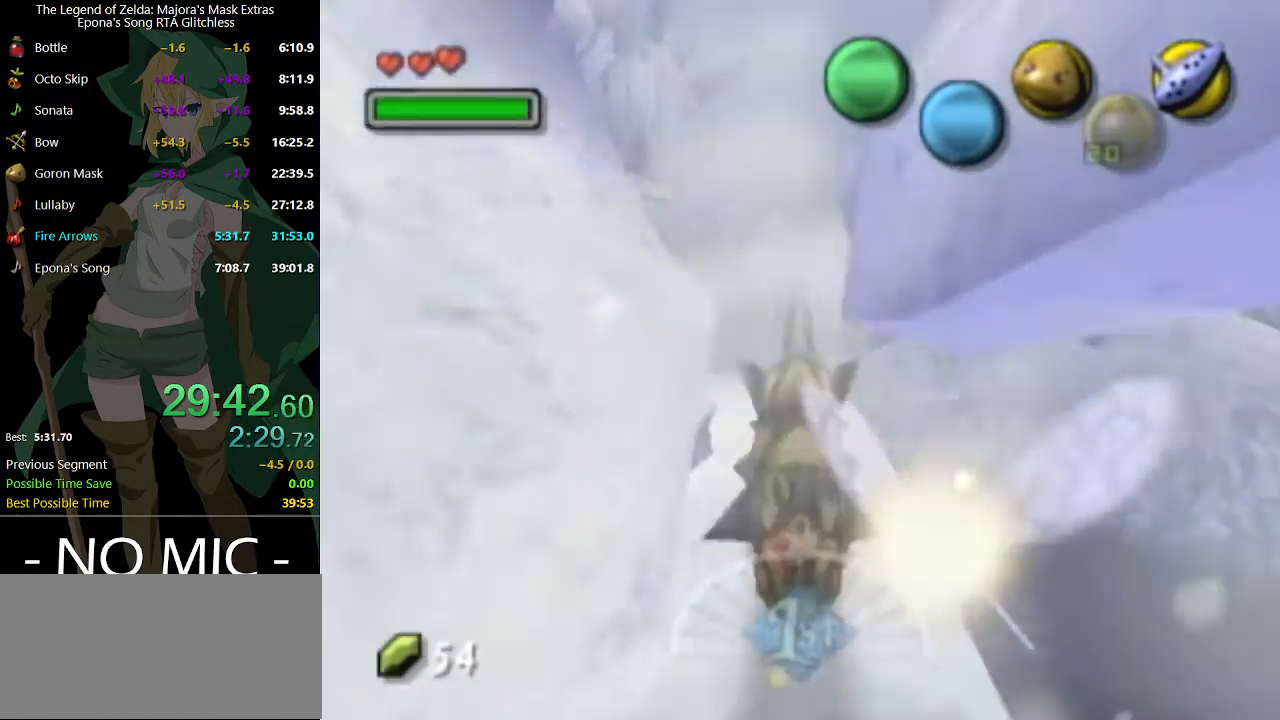
{"buttons": ["A"], "left_stick": "up", "right_stick": "center", "events": []}
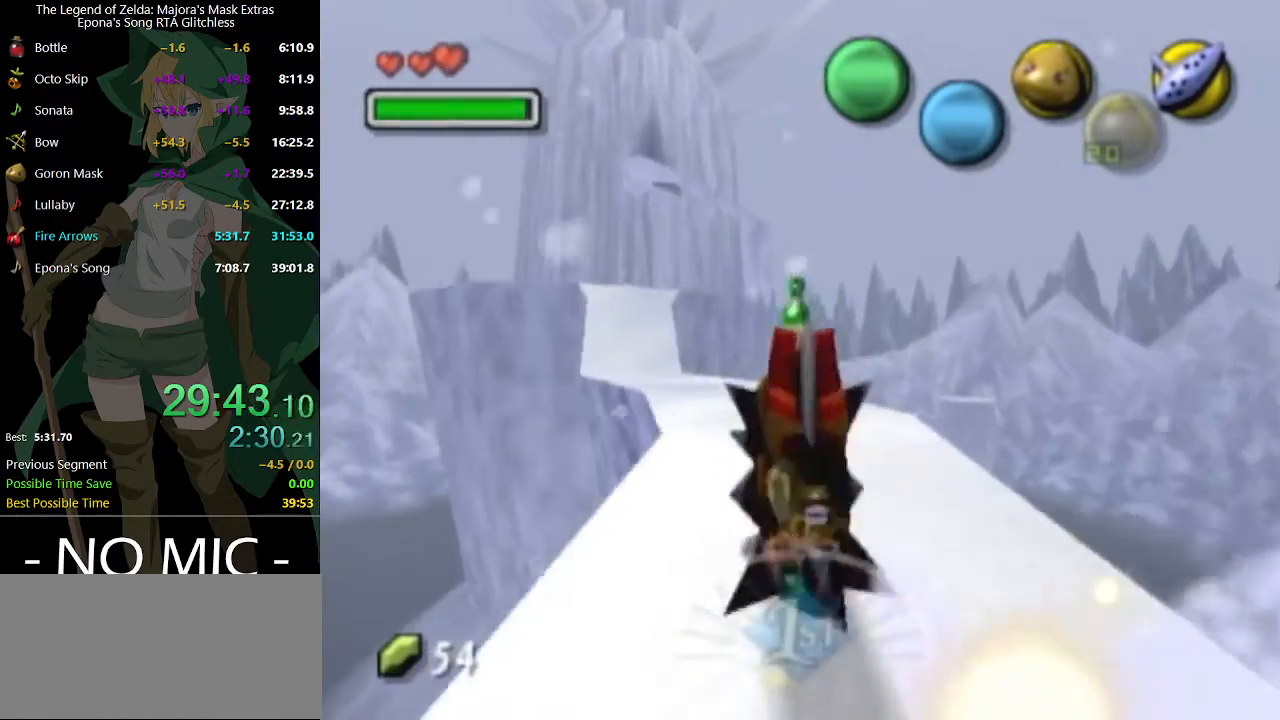
{"buttons": ["A"], "left_stick": "up", "right_stick": "center", "events": []}
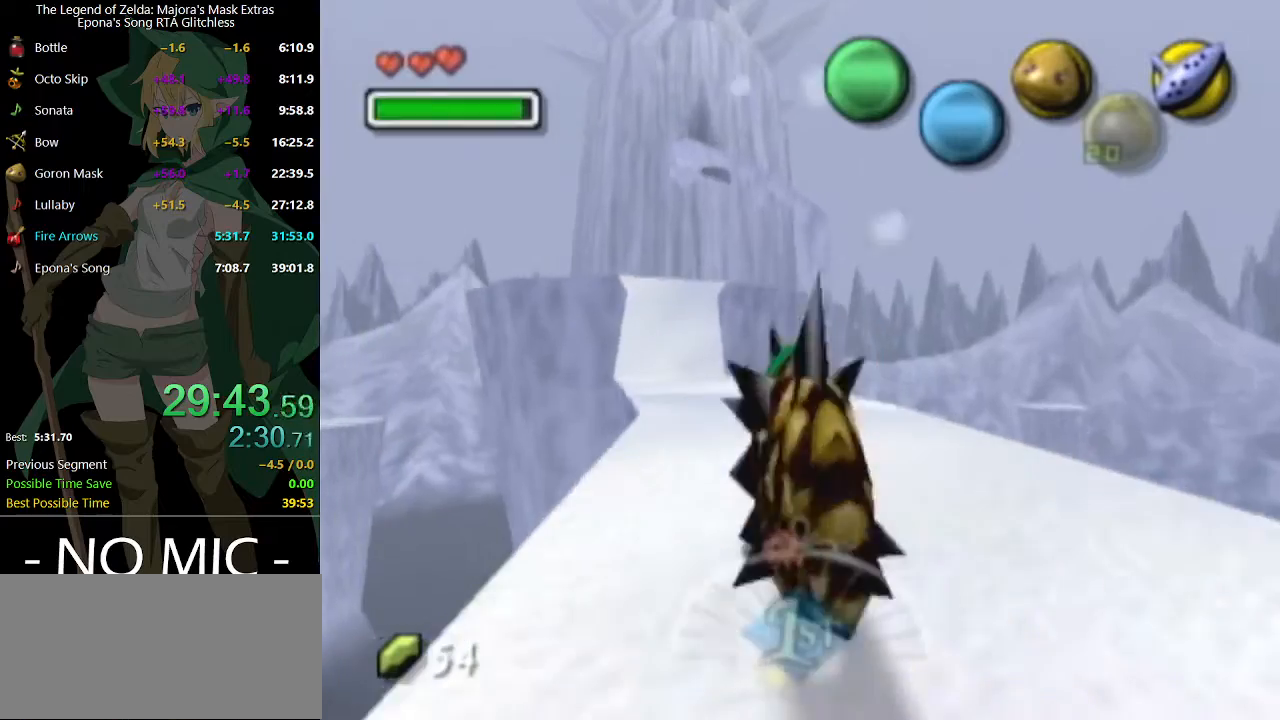
{"buttons": ["A"], "left_stick": "up", "right_stick": "center", "events": []}
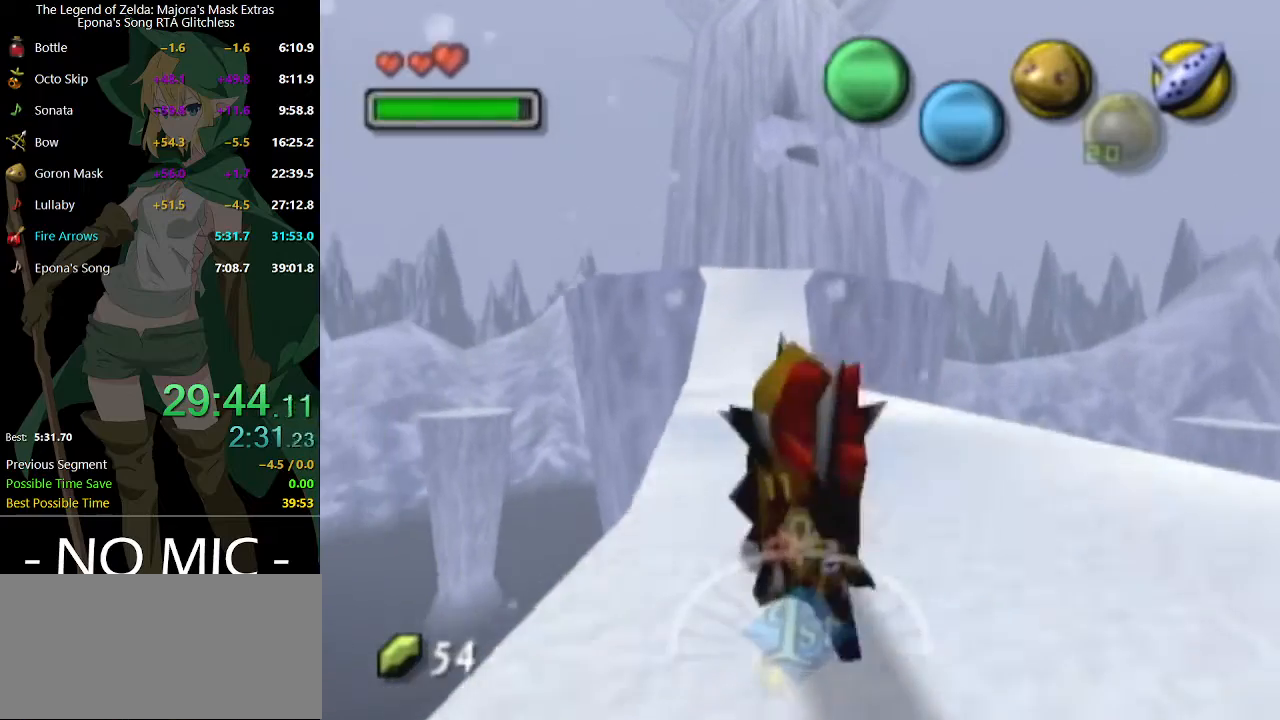
{"buttons": ["A"], "left_stick": "up", "right_stick": "center", "events": []}
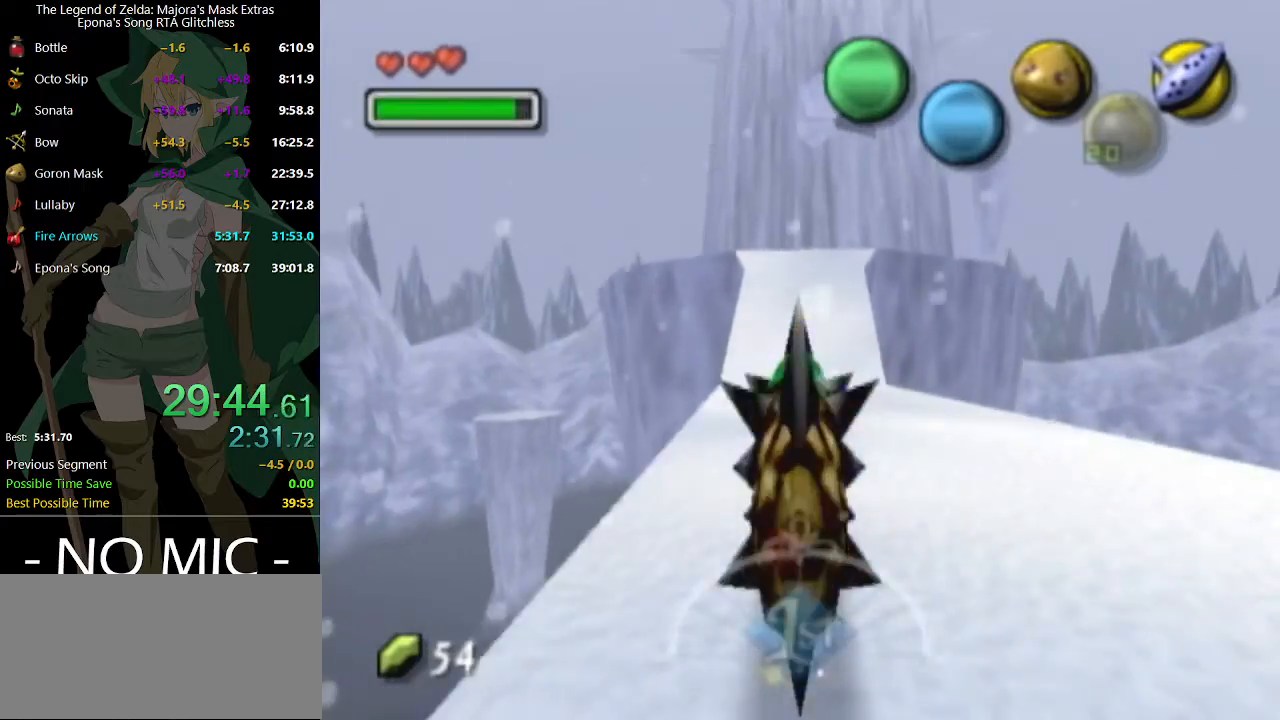
{"buttons": ["A"], "left_stick": "up", "right_stick": "center", "events": []}
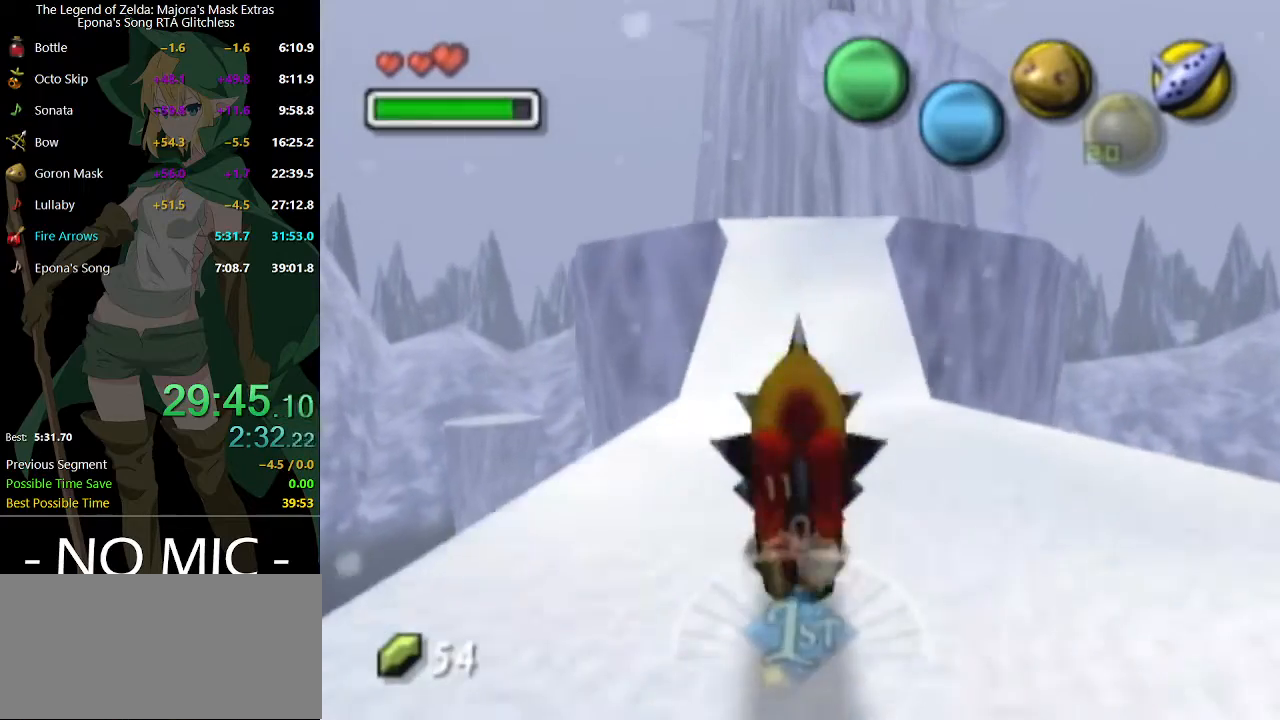
{"buttons": ["A"], "left_stick": "up", "right_stick": "center", "events": []}
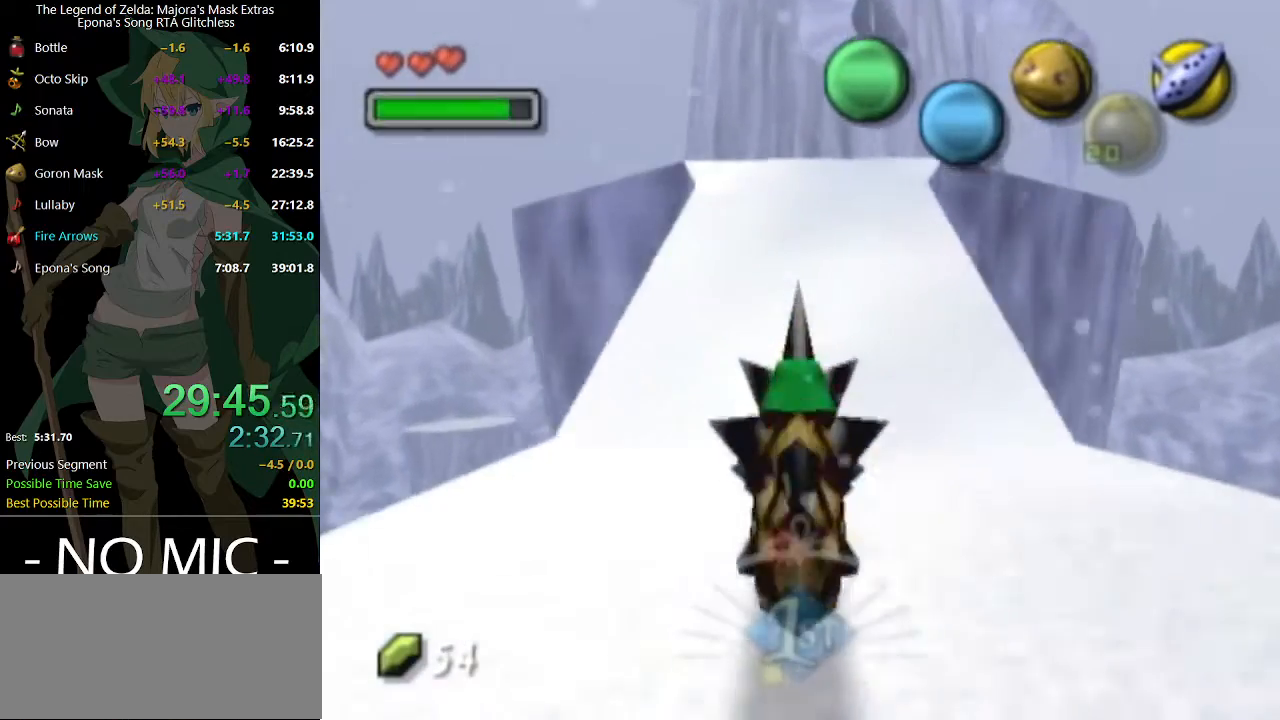
{"buttons": ["A"], "left_stick": "up", "right_stick": "center", "events": []}
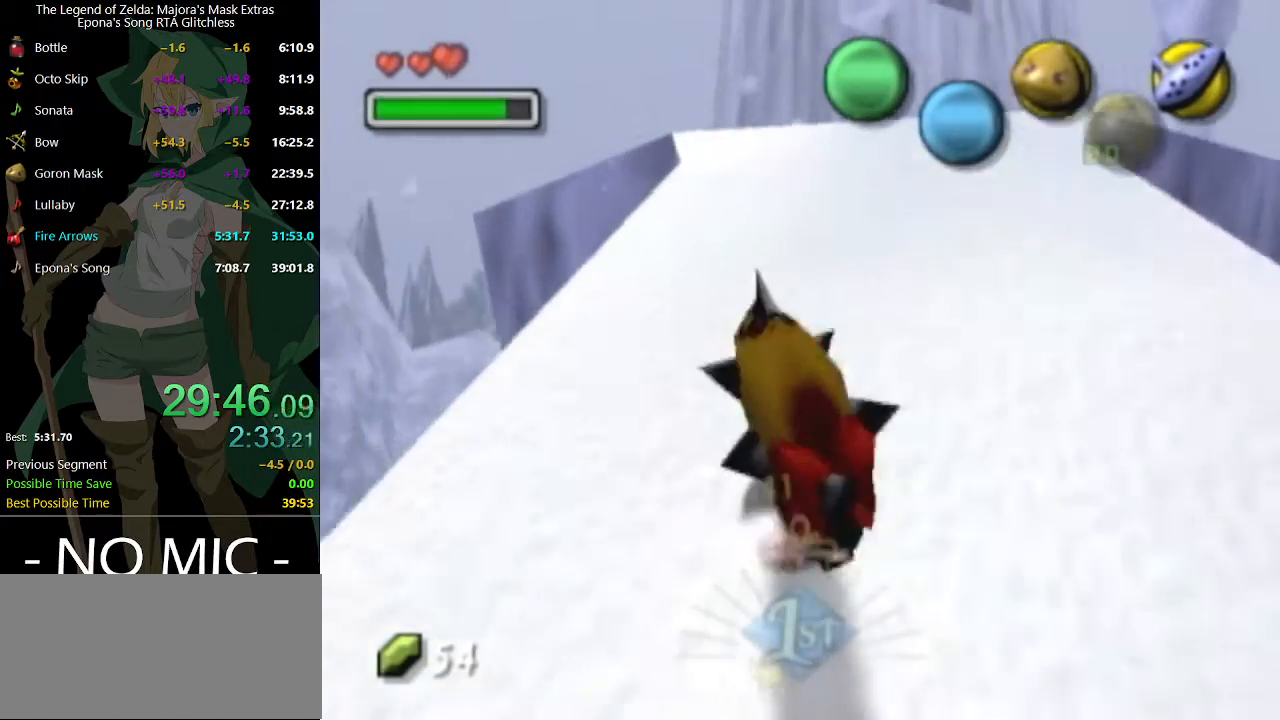
{"buttons": ["A"], "left_stick": "up", "right_stick": "center", "events": []}
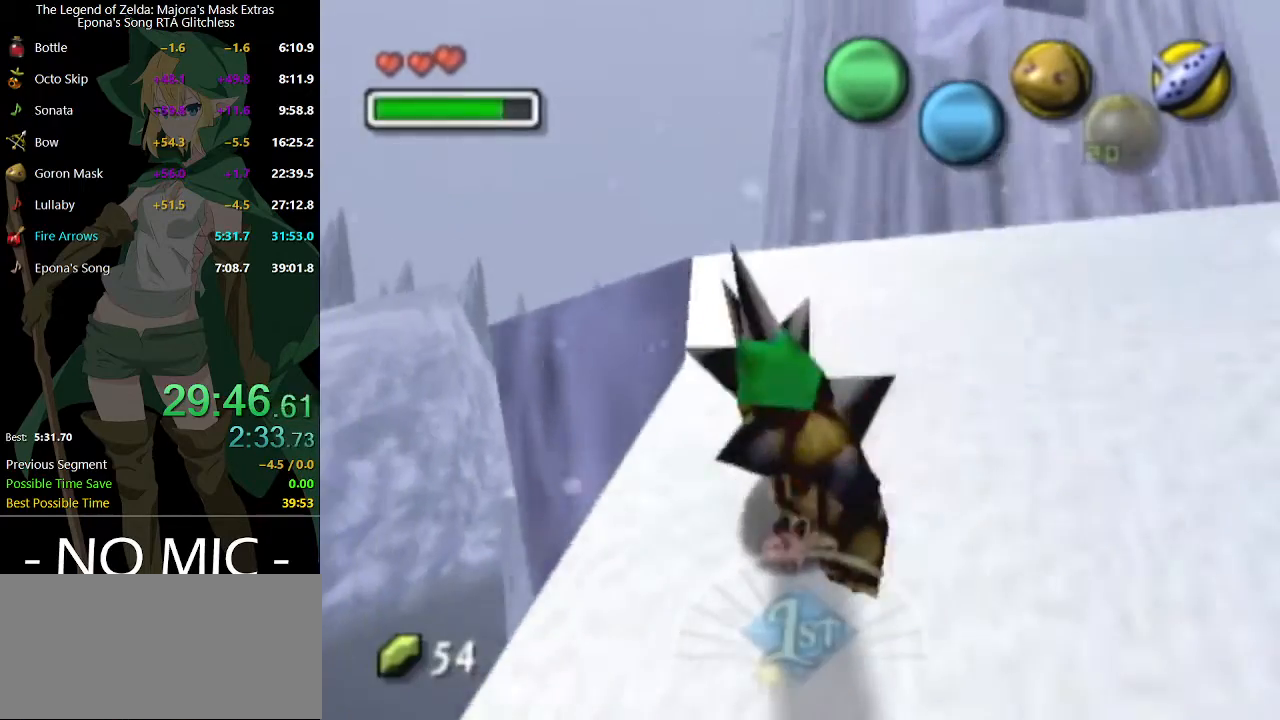
{"buttons": ["A"], "left_stick": "up", "right_stick": "center", "events": []}
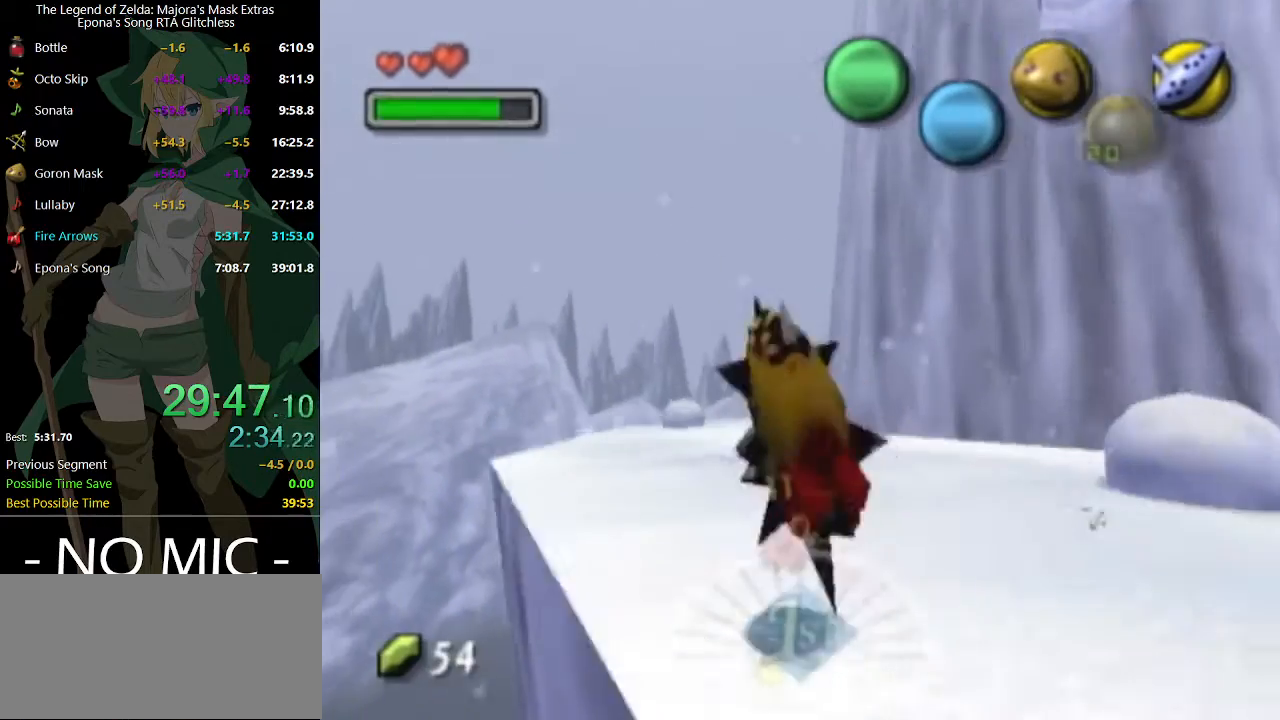
{"buttons": ["A"], "left_stick": "up", "right_stick": "center", "events": []}
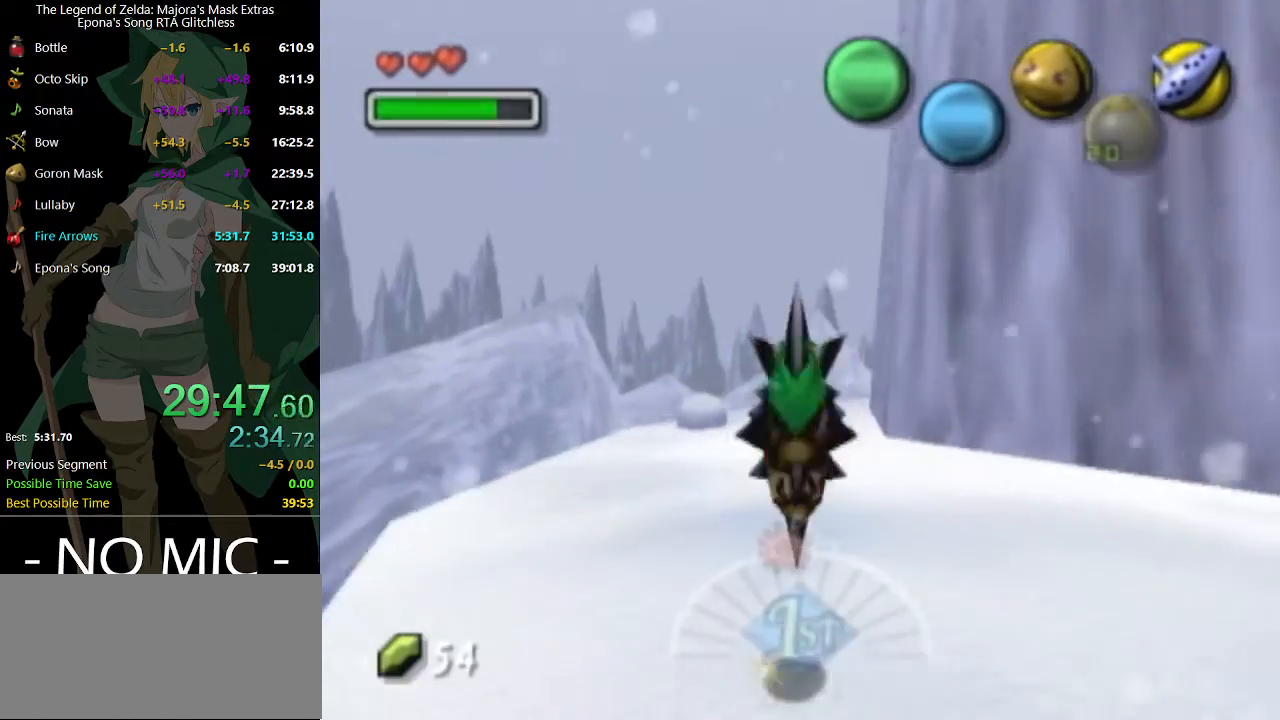
{"buttons": ["A"], "left_stick": "up", "right_stick": "center", "events": []}
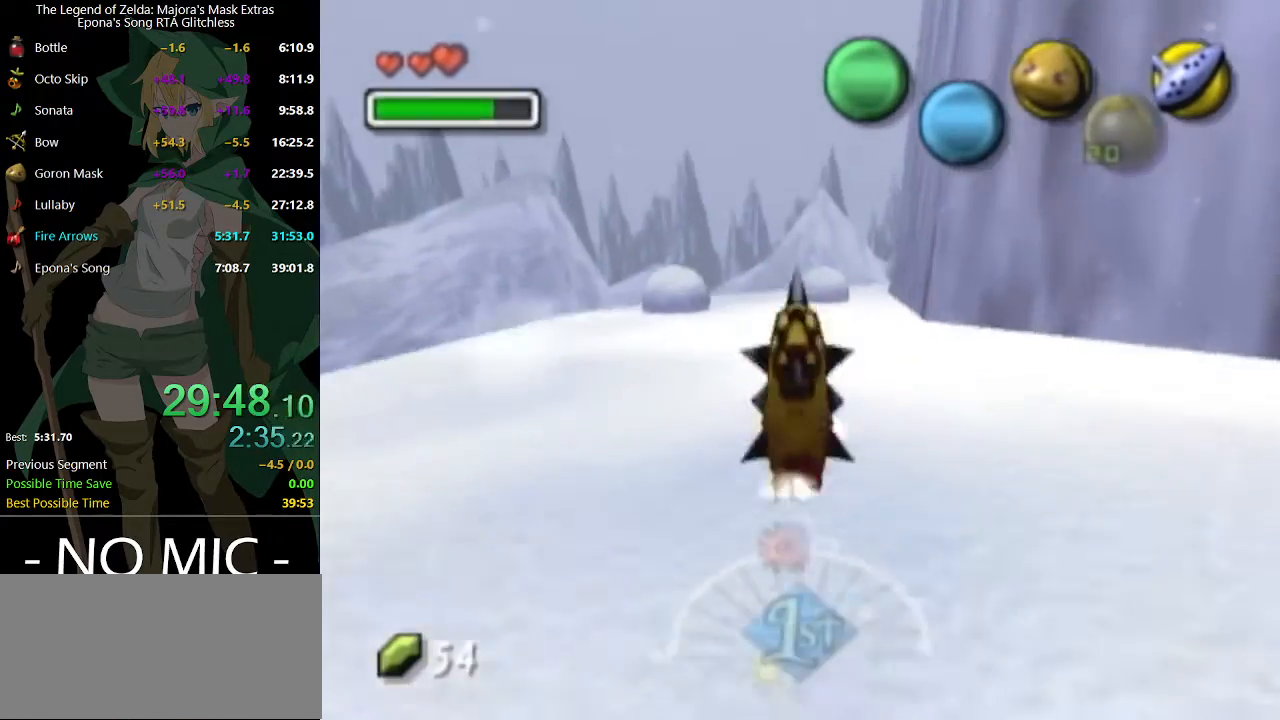
{"buttons": ["A"], "left_stick": "up", "right_stick": "center", "events": []}